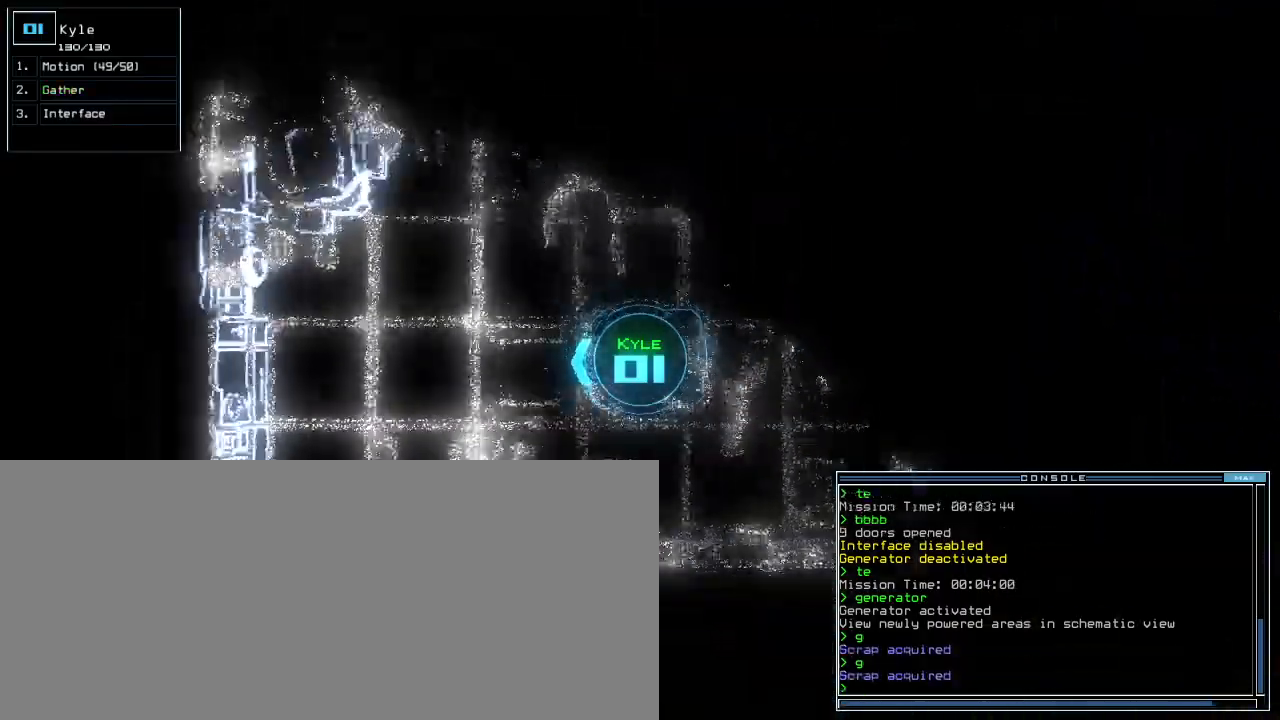
Gameplay with keyboard; each line is a JSON object with the keys held at the frame after it. "events" lists presses ("down") and releases ("up") of ".", "0", "1", "2", "3", "4", "5", "6", "7", "8", "9", "a", "b", "backspace", "c", "caps_lock", "comma", "ctrl_l", "ctrl_r", "d", "down", "e", "equals", "escape", "f", "f1", "g", "h", "i", "j", "k", "l", "left", "m", "minus", "n", "o", "p", "q", "quote", "r", "return", "right", "s", "semicolon", "shift_l", "shift_r", "space", "t", "tab", "tilde", "u", "up", "v", "w", "x", "y" and "z" between this image and that frame as [ms after this image, input, new state], when the widget could be followed in between. No other keys are recorded. Mouse input is not recorded.
{"keys": ["up"], "events": [[40, "right", "up"], [160, "right", "down"], [500, "right", "up"]]}
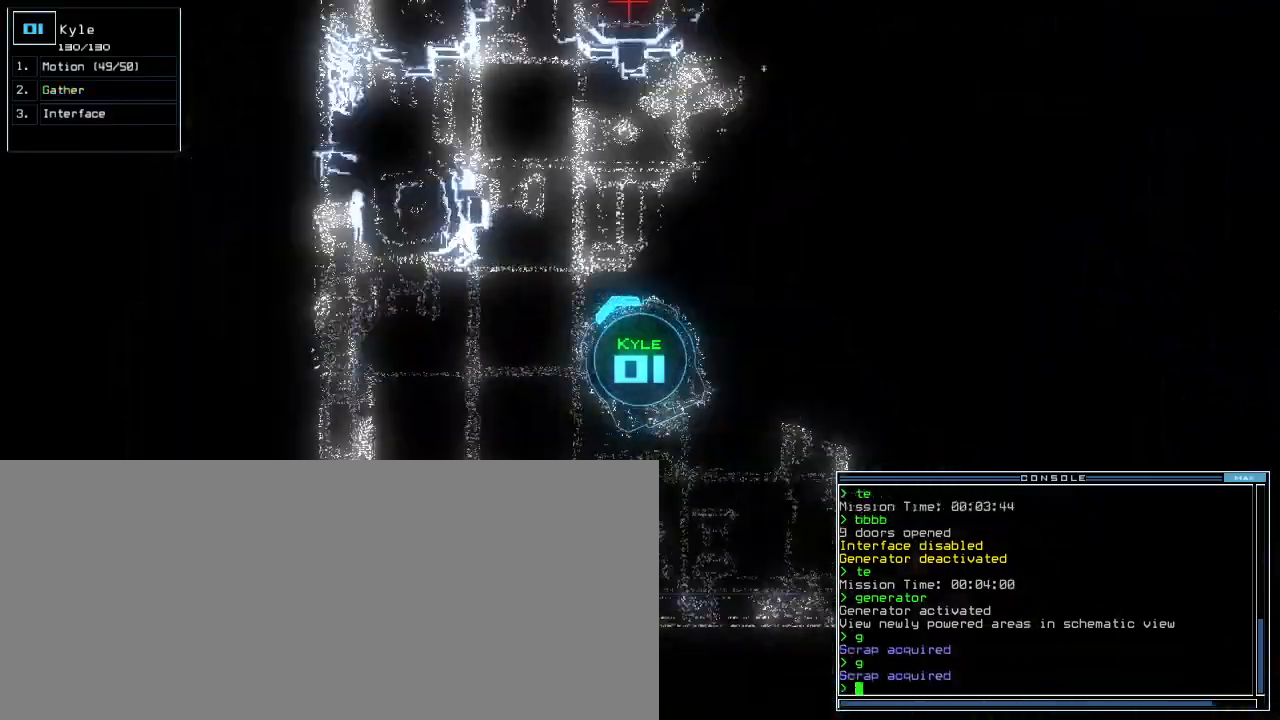
{"keys": ["up"], "events": [[260, "right", "down"], [300, "right", "up"]]}
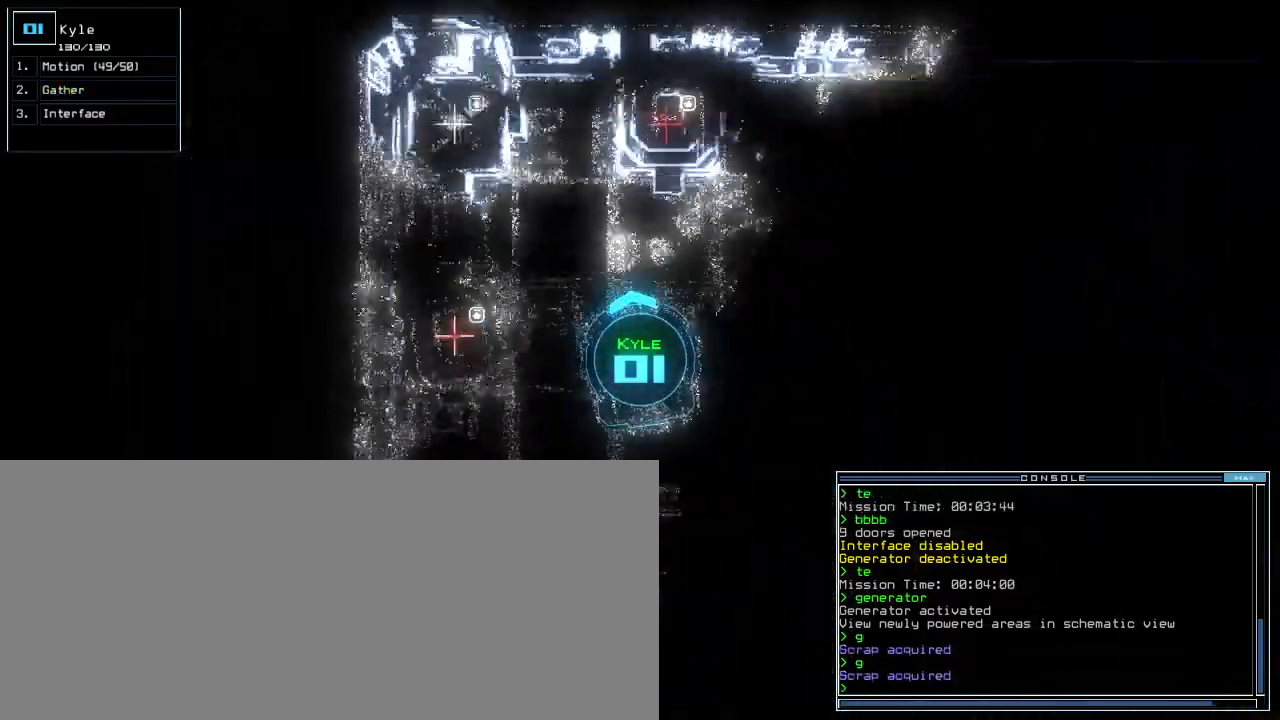
{"keys": ["right", "up"], "events": [[200, "right", "down"]]}
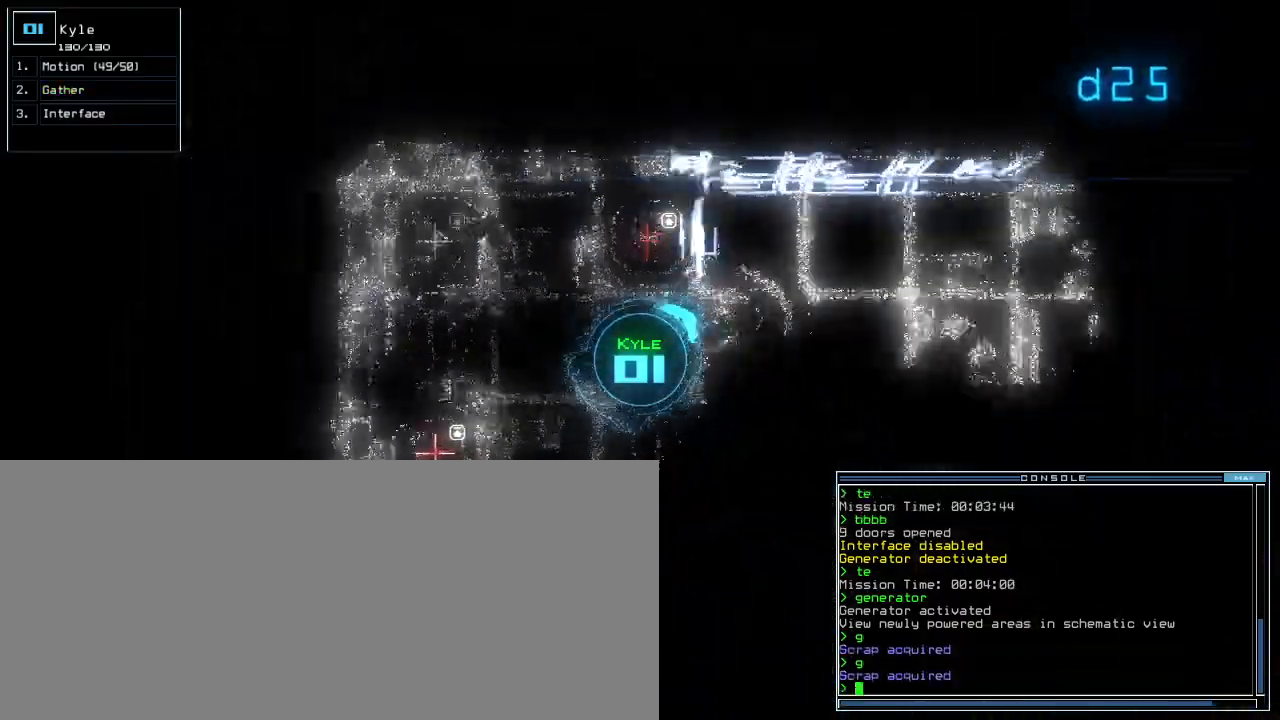
{"keys": ["up"], "events": [[220, "right", "up"]]}
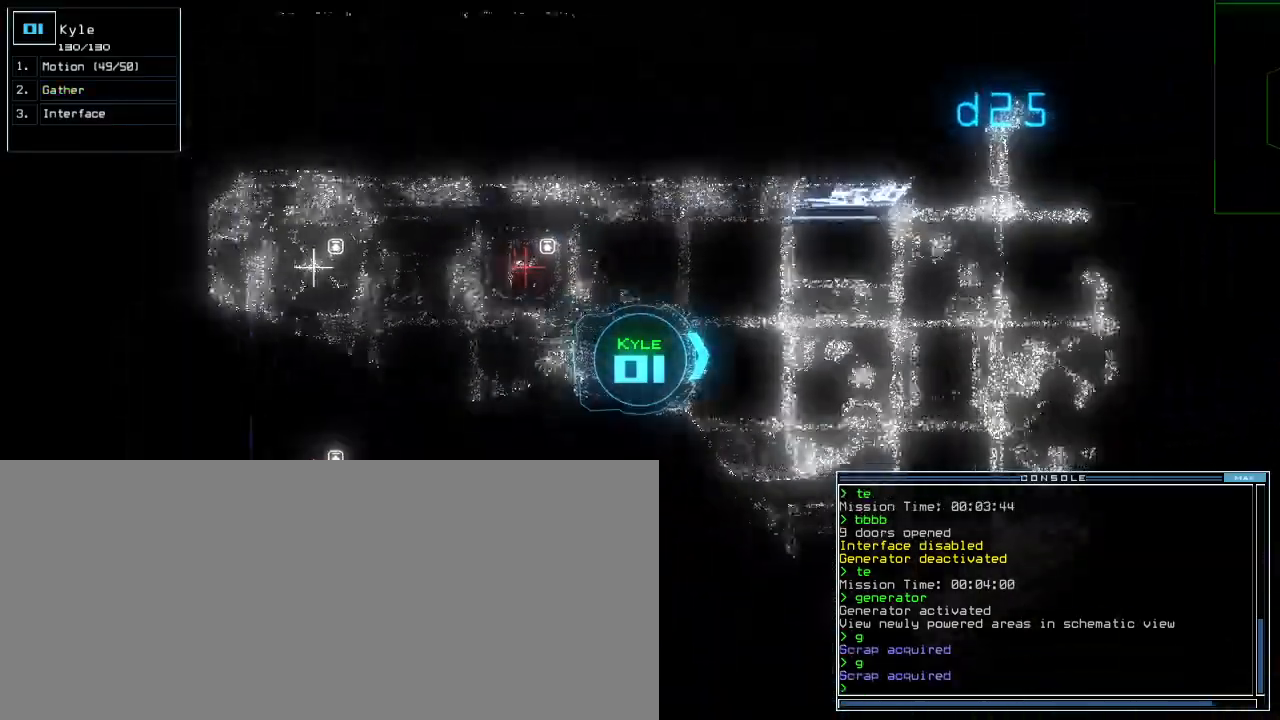
{"keys": ["up"], "events": [[40, "left", "down"], [140, "left", "up"], [340, "right", "down"], [440, "right", "up"]]}
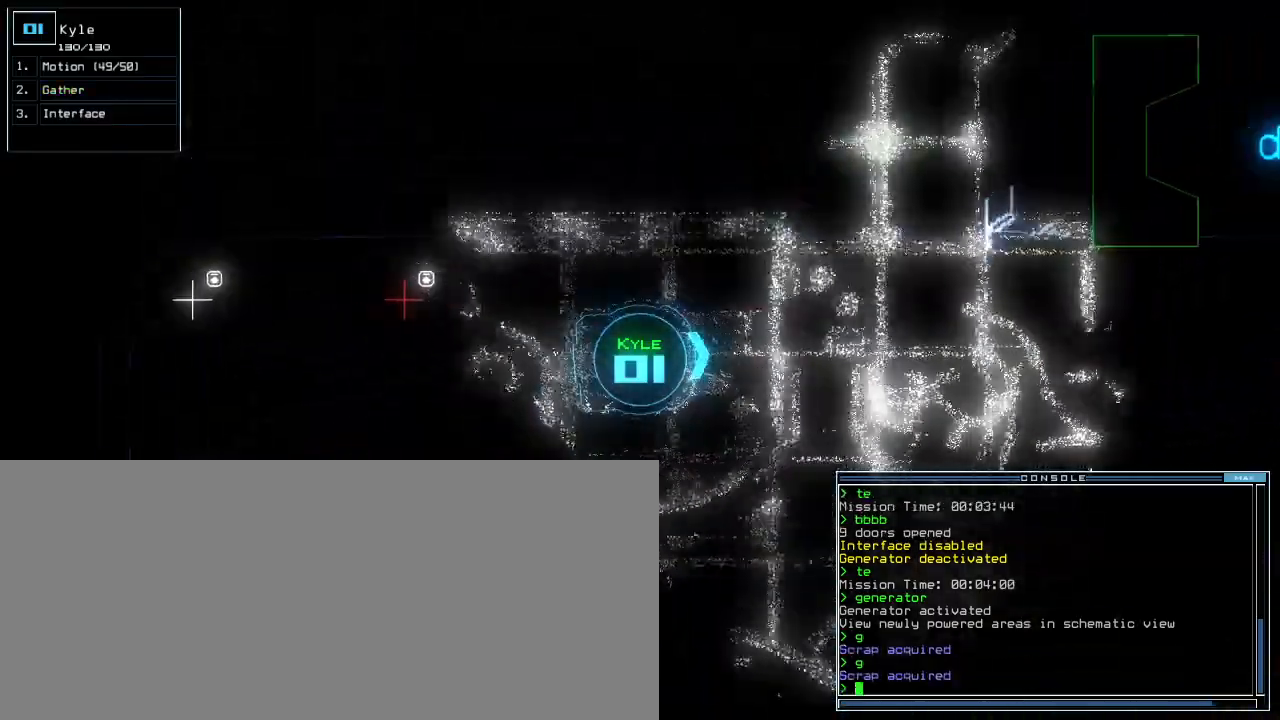
{"keys": ["up"], "events": [[380, "left", "down"], [460, "left", "up"]]}
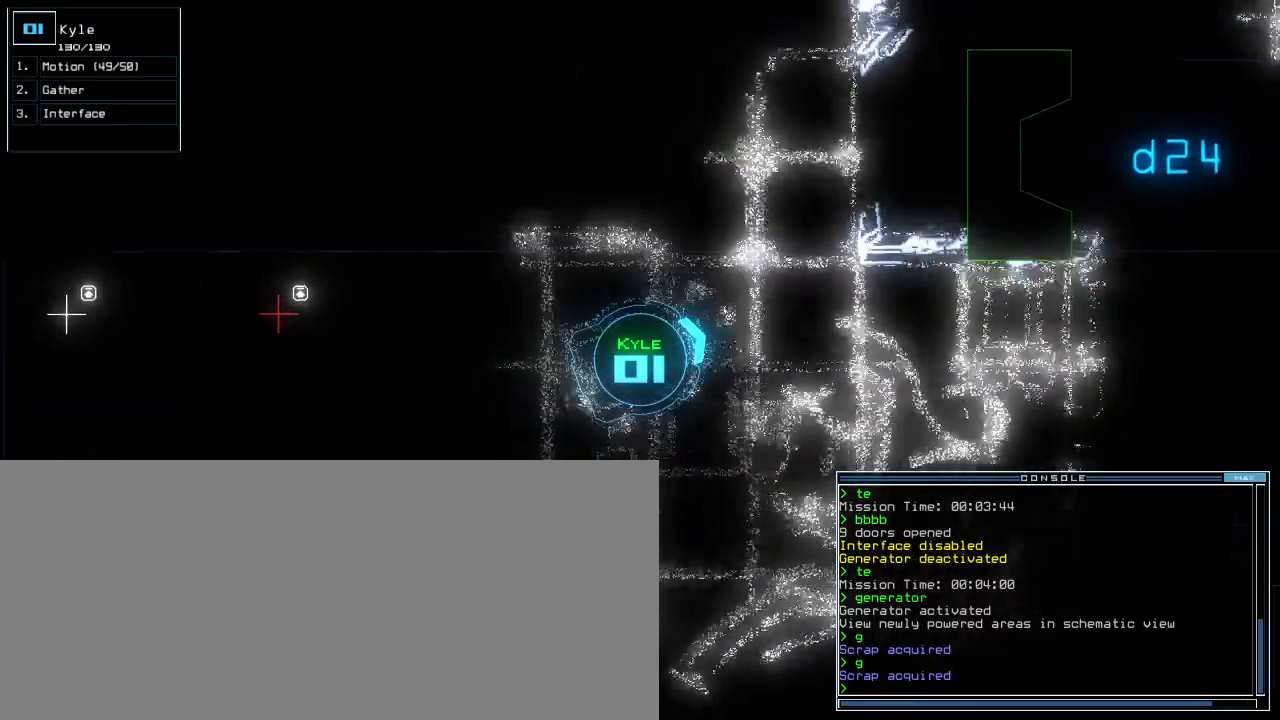
{"keys": ["up"], "events": [[100, "left", "down"], [180, "left", "up"], [320, "left", "down"], [460, "left", "up"]]}
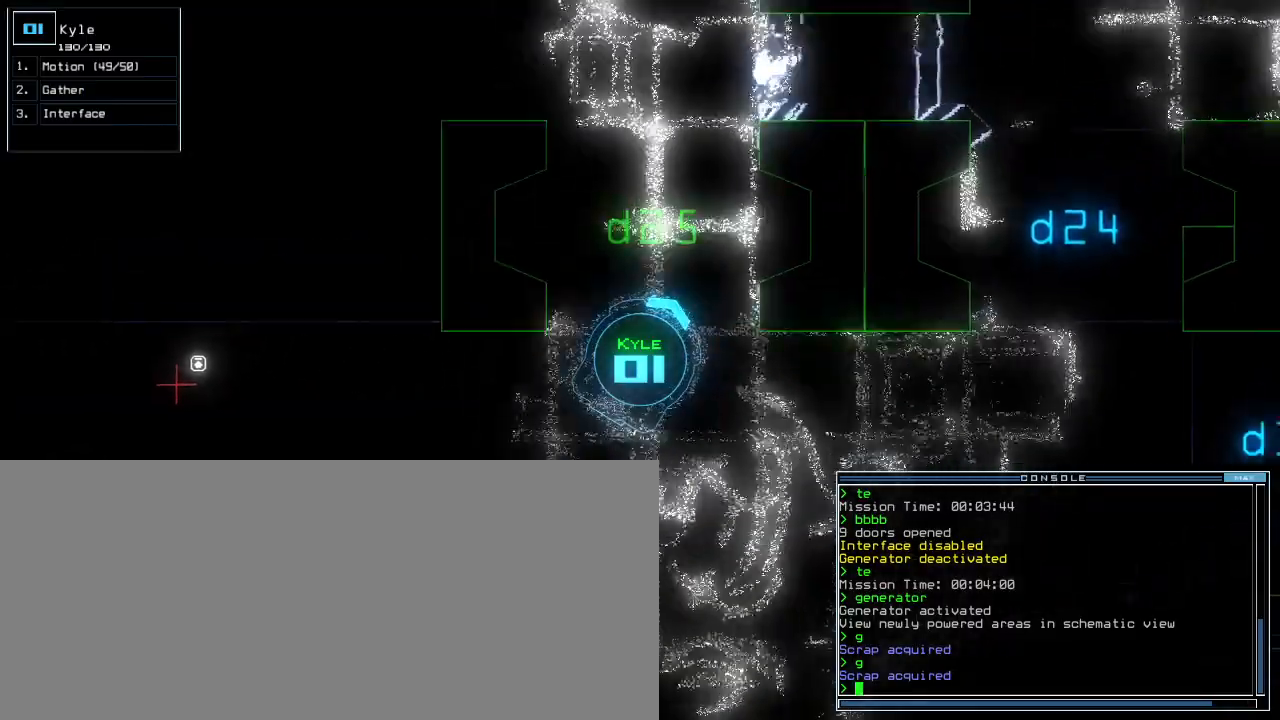
{"keys": ["up"], "events": [[40, "left", "down"], [140, "left", "up"], [260, "left", "down"], [340, "left", "up"]]}
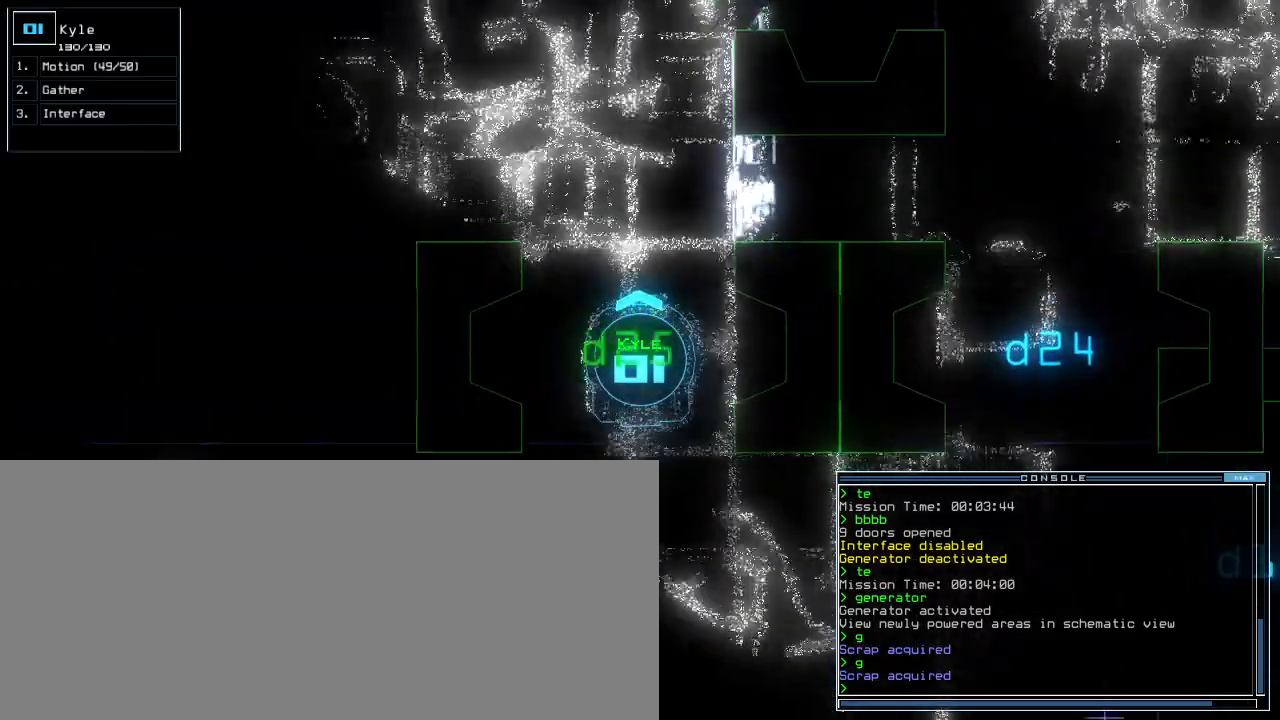
{"keys": ["up"], "events": [[120, "4", "down"], [200, "4", "up"], [200, "left", "down"], [280, "left", "up"]]}
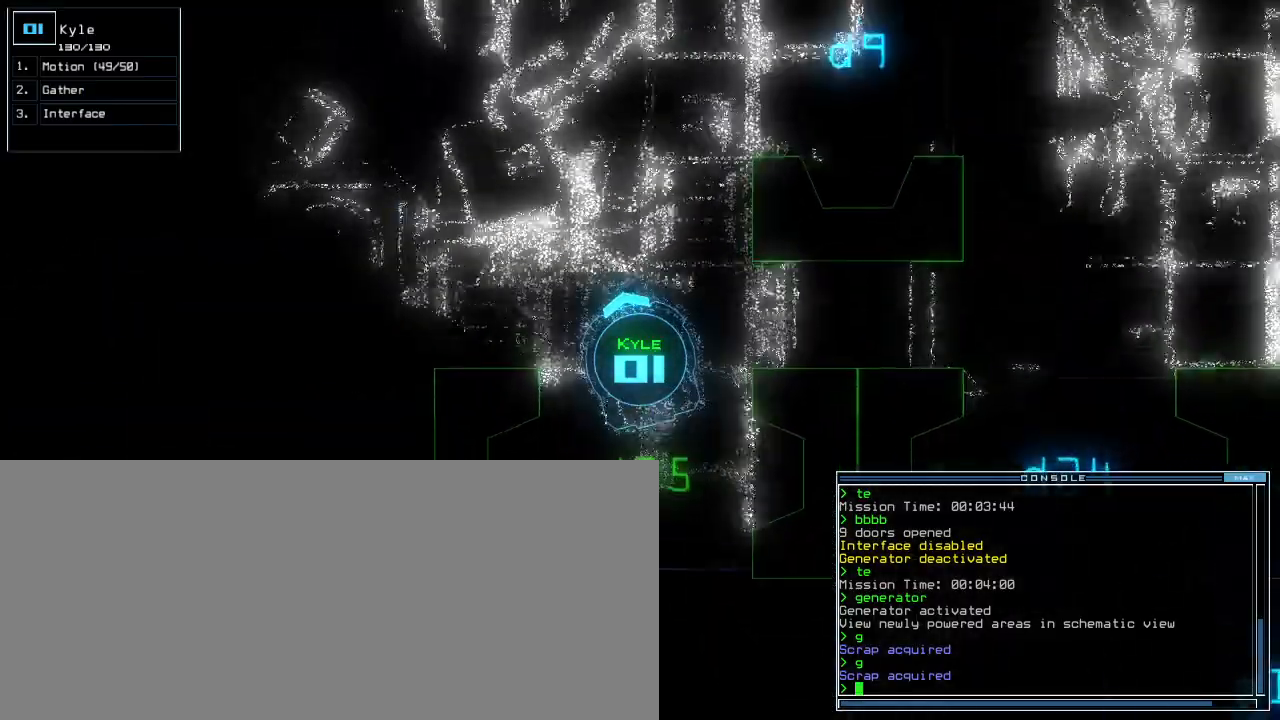
{"keys": ["left", "up"], "events": [[220, "left", "down"]]}
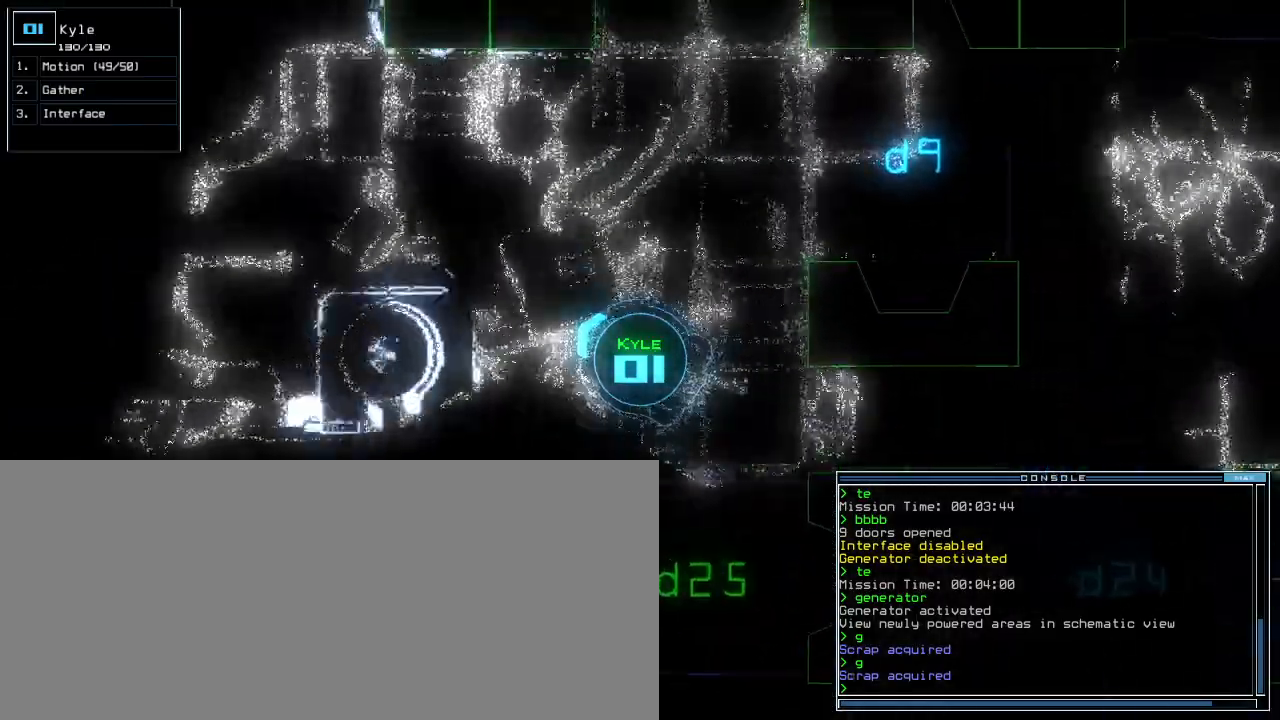
{"keys": ["up"], "events": [[180, "left", "up"]]}
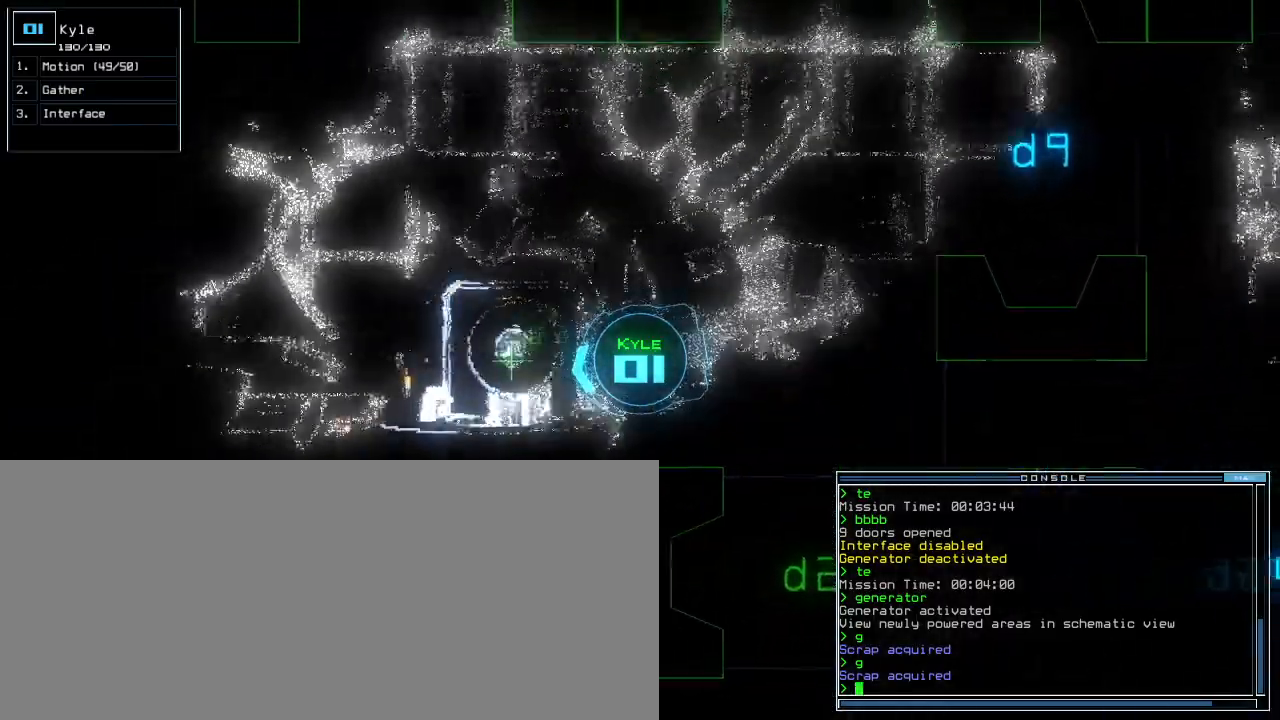
{"keys": [], "events": [[20, "right", "down"], [160, "right", "up"], [180, "up", "up"], [200, "g", "down"], [260, "return", "down"], [280, "g", "up"], [320, "return", "up"], [360, "space", "down"], [420, "space", "up"]]}
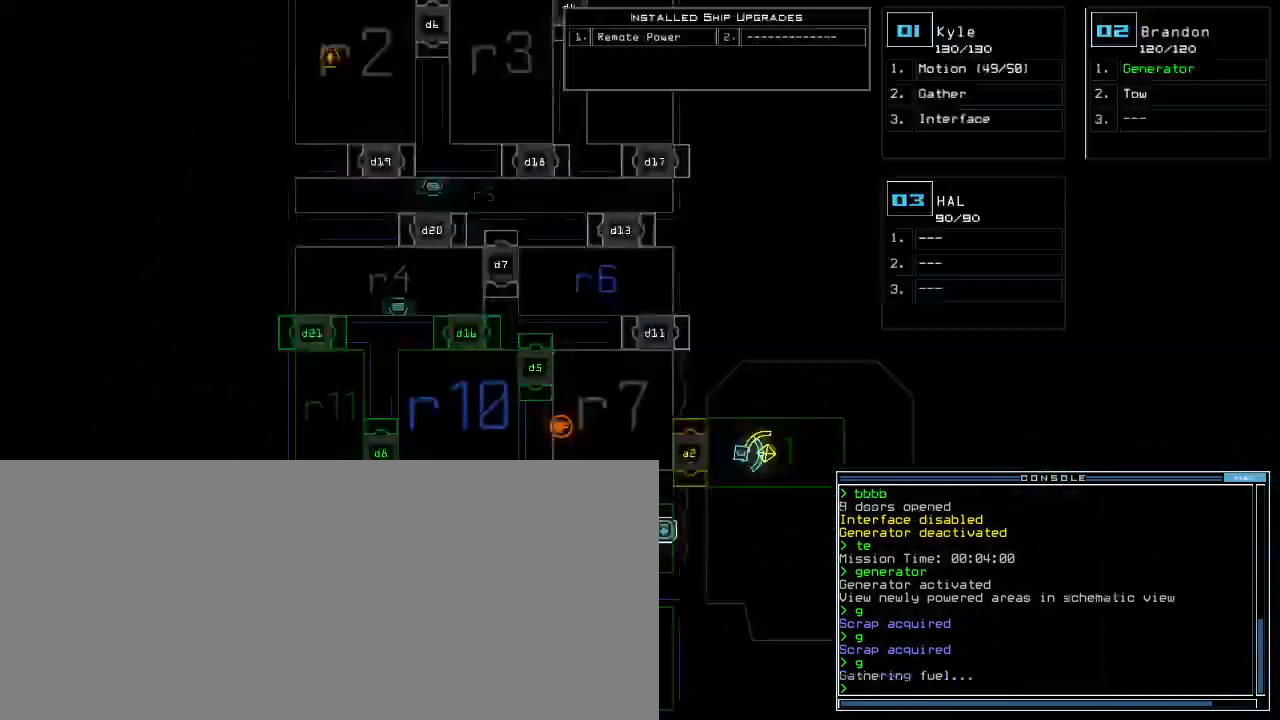
{"keys": [], "events": [[60, "left", "down"], [460, "left", "up"]]}
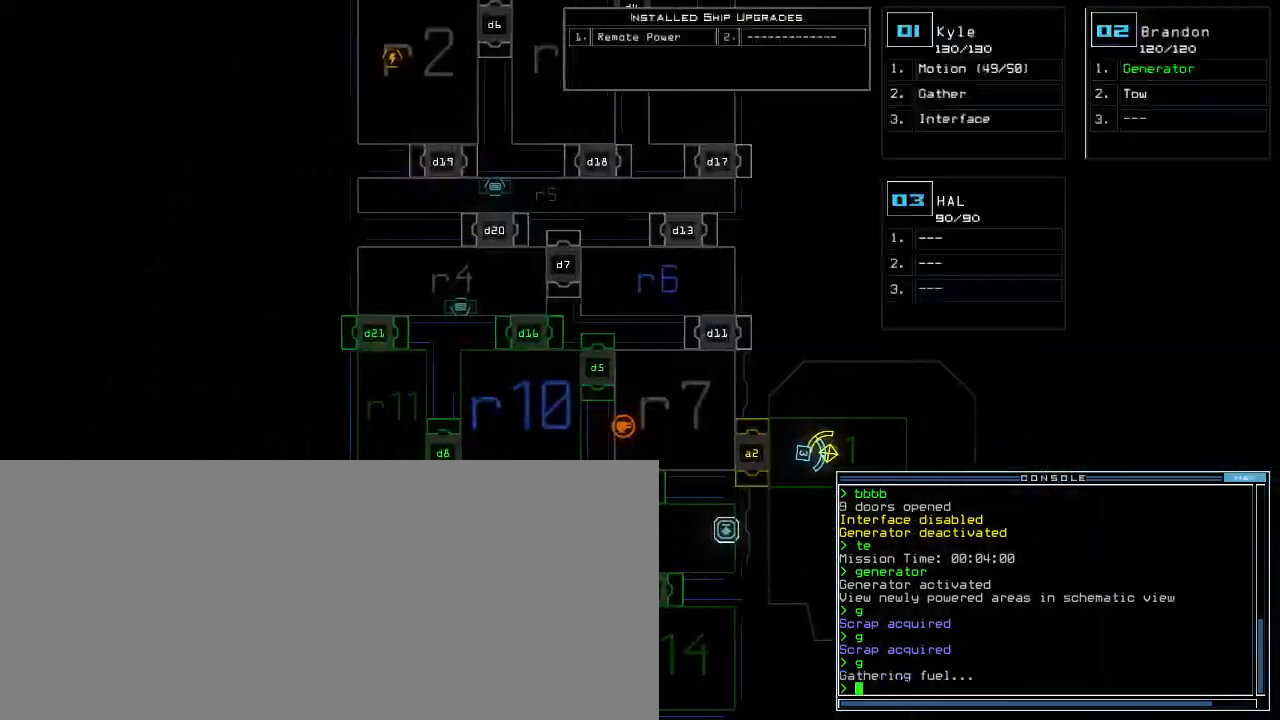
{"keys": [], "events": [[260, "down", "down"], [480, "down", "up"]]}
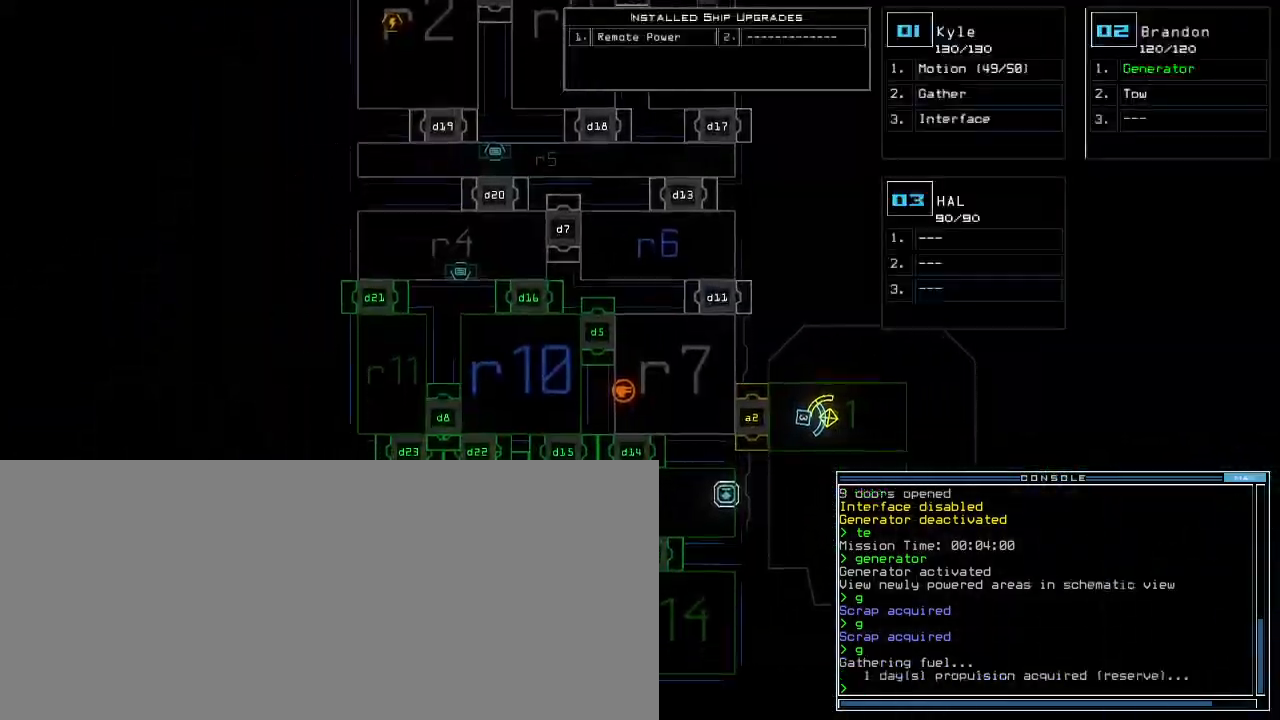
{"keys": [], "events": []}
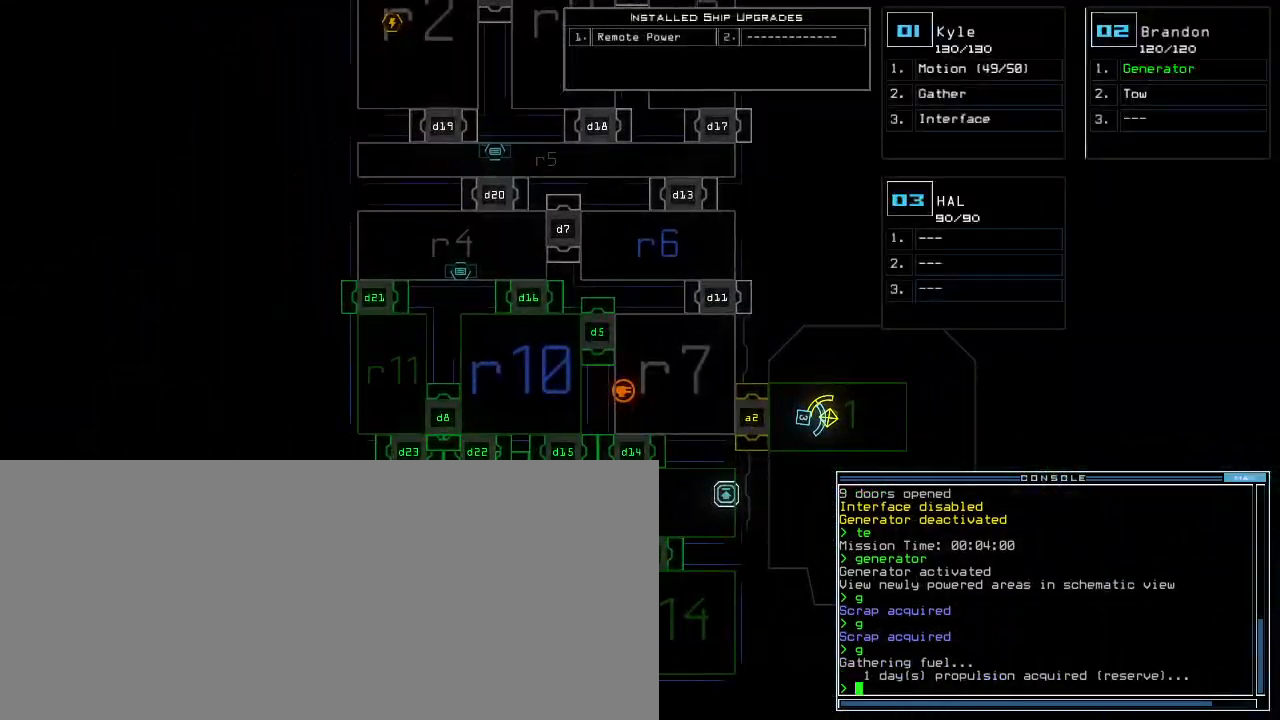
{"keys": [], "events": []}
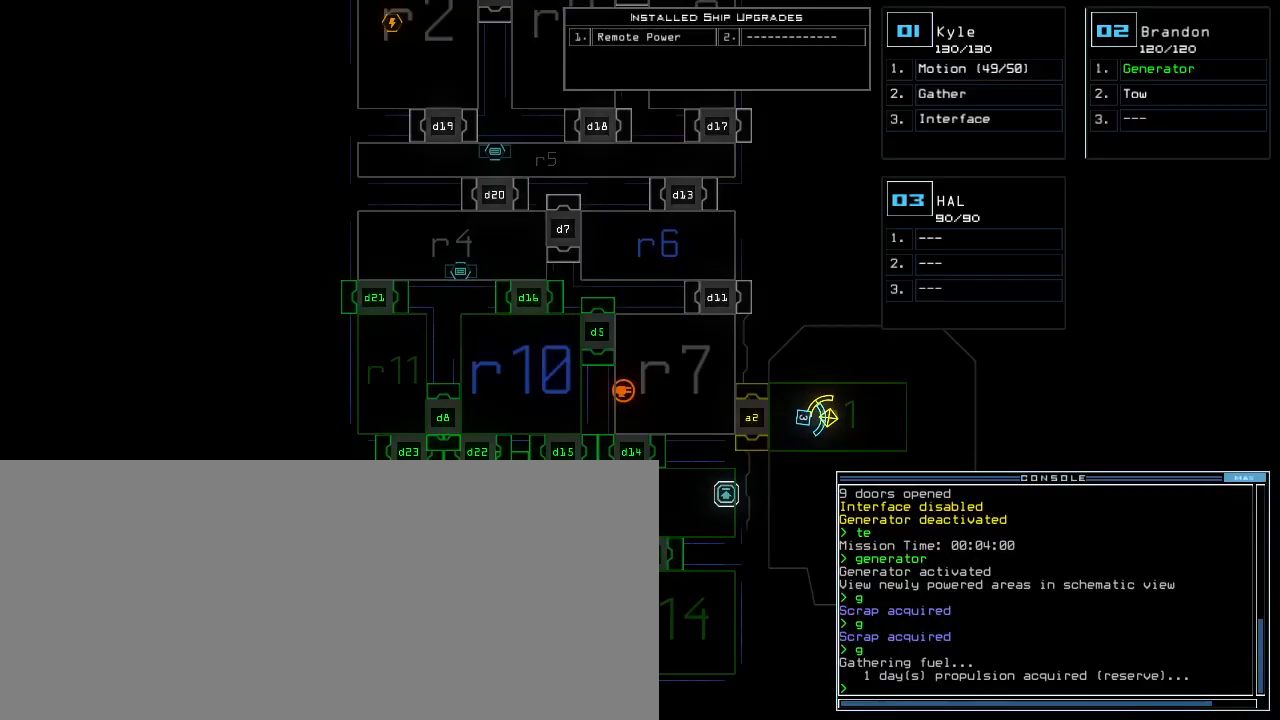
{"keys": [], "events": []}
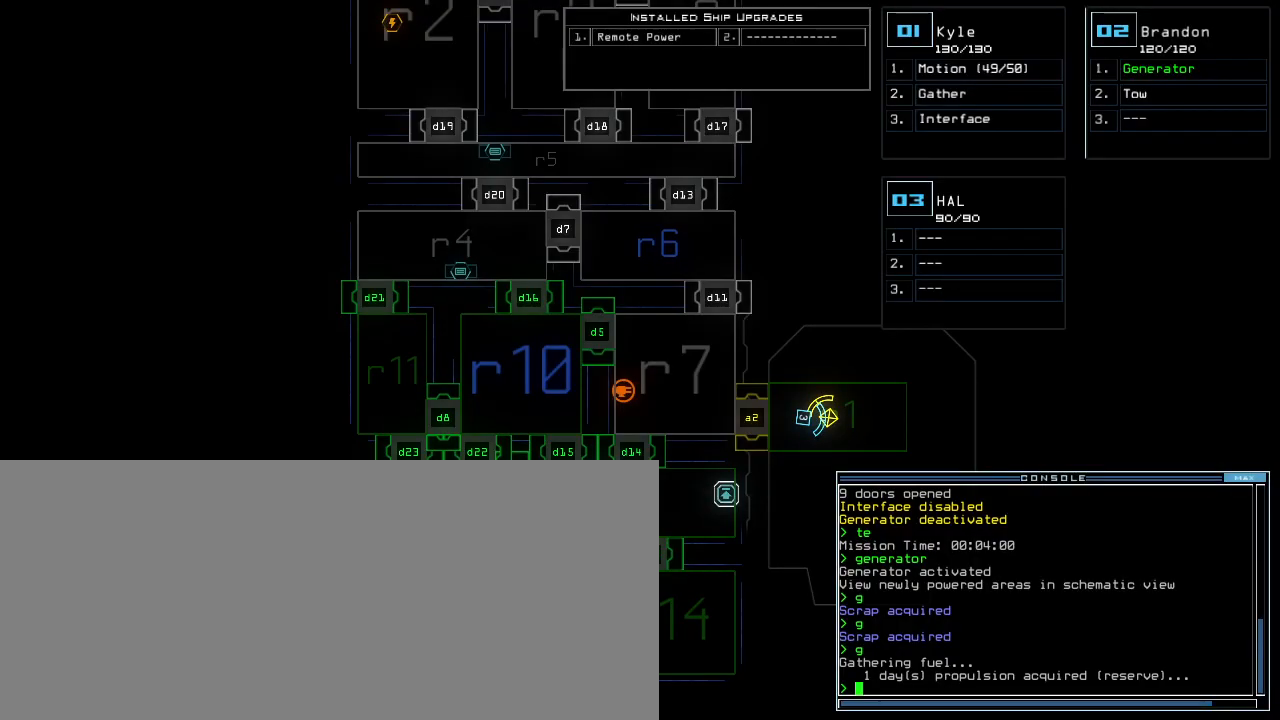
{"keys": [], "events": []}
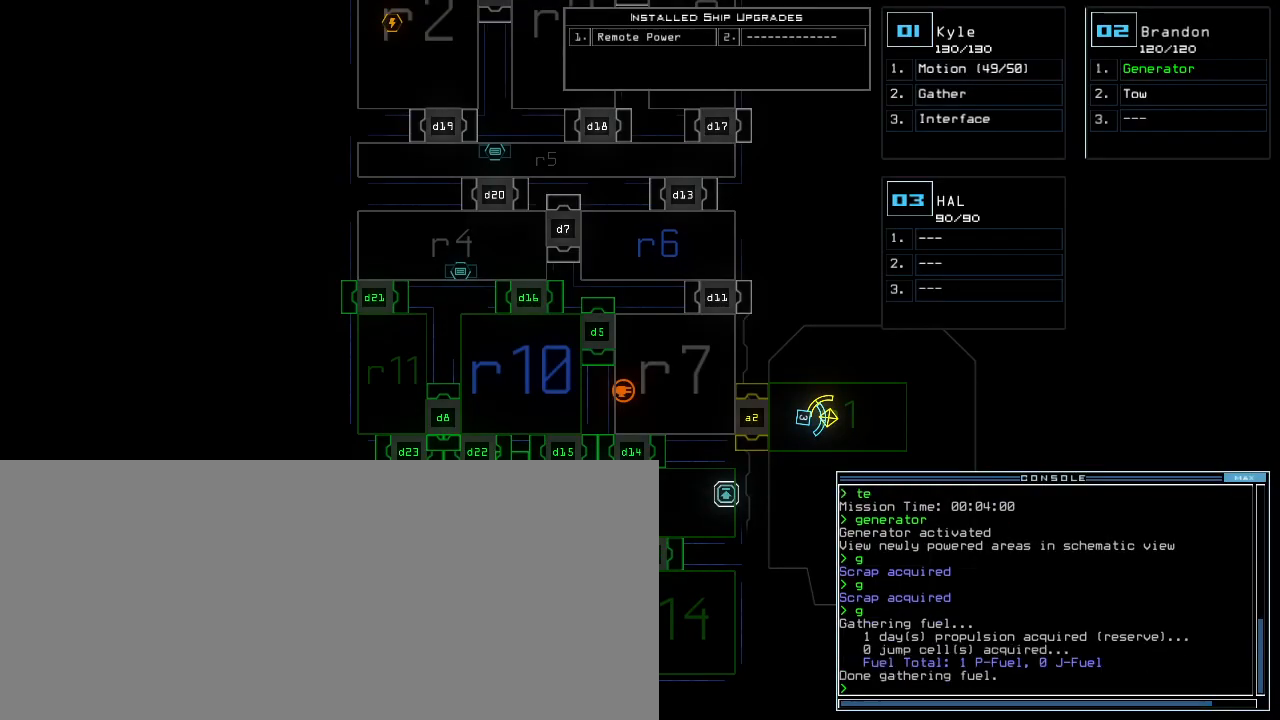
{"keys": ["up"], "events": [[220, "1", "down"], [220, "up", "down"], [320, "1", "up"], [320, "right", "down"], [460, "right", "up"]]}
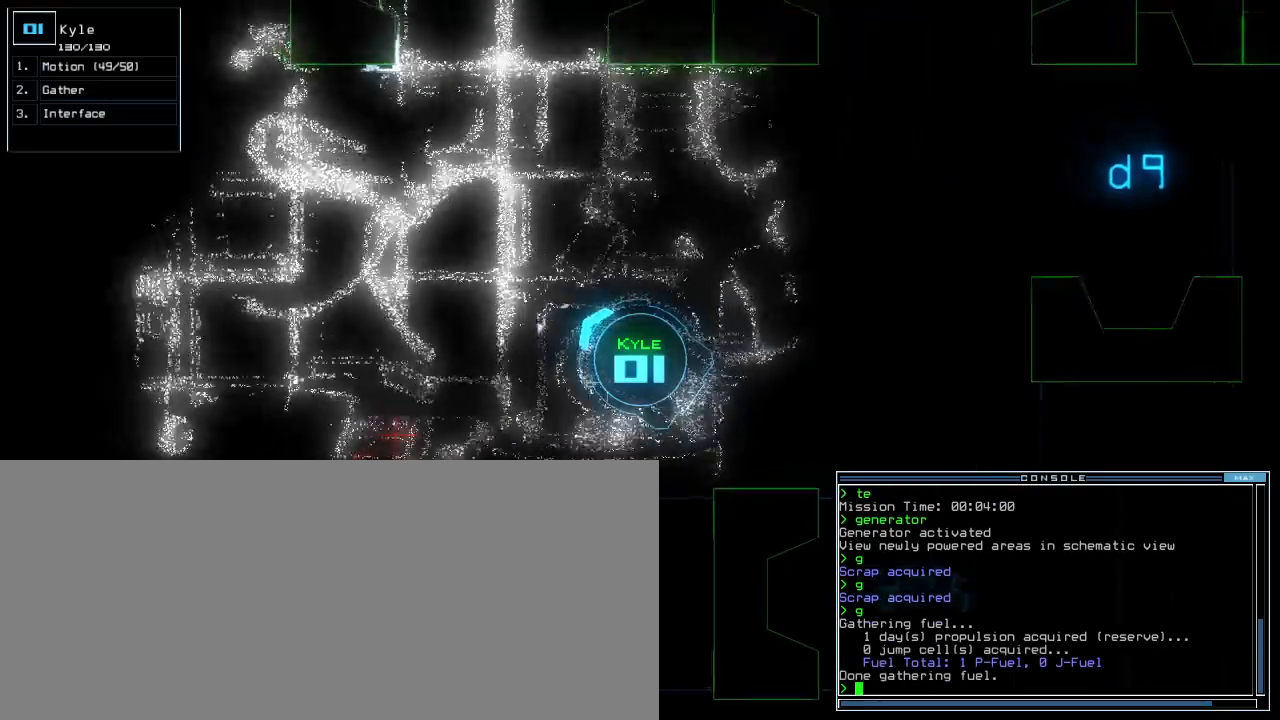
{"keys": ["up"], "events": [[100, "left", "down"], [260, "left", "up"]]}
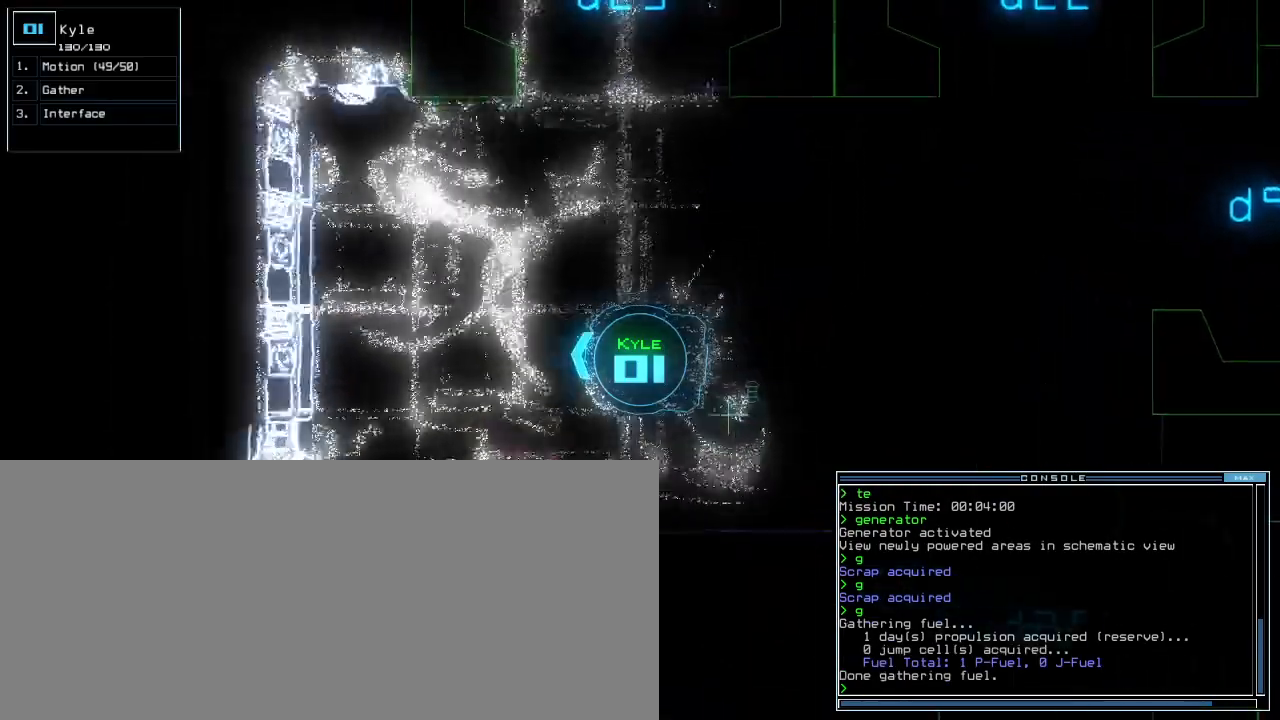
{"keys": ["right", "up"]}
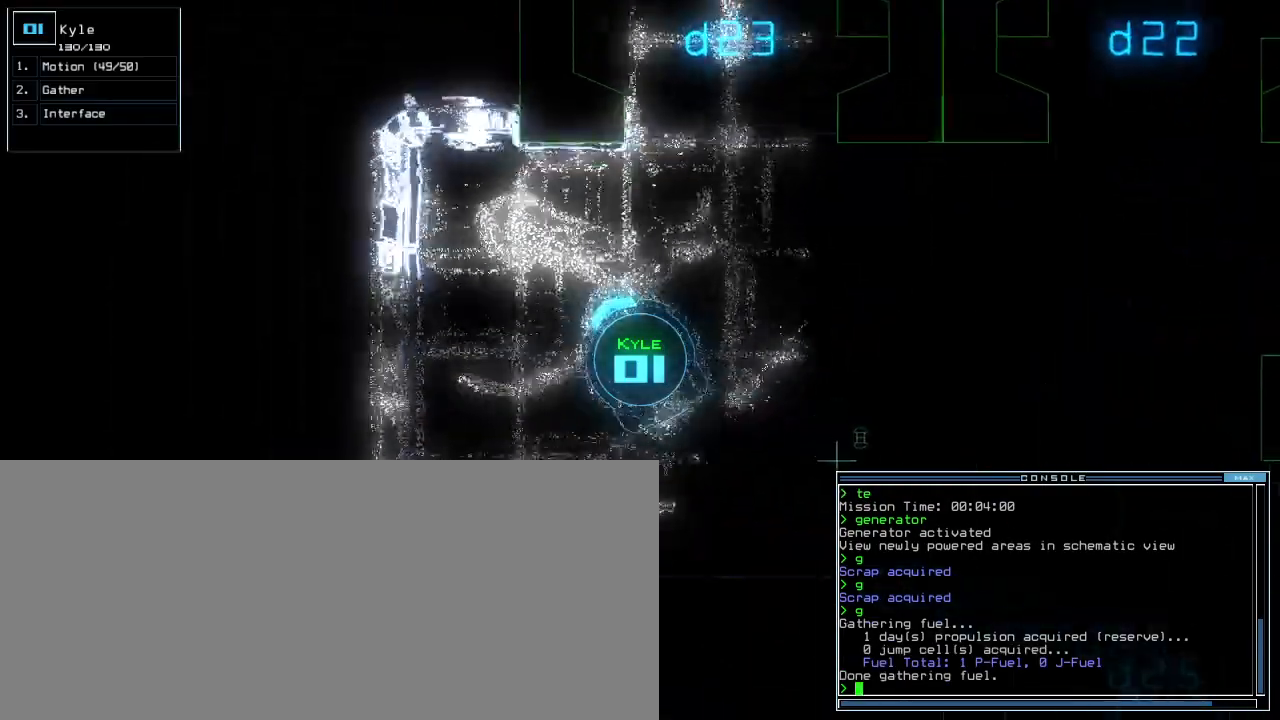
{"keys": ["right", "up"], "events": [[100, "up", "up"], [260, "up", "down"]]}
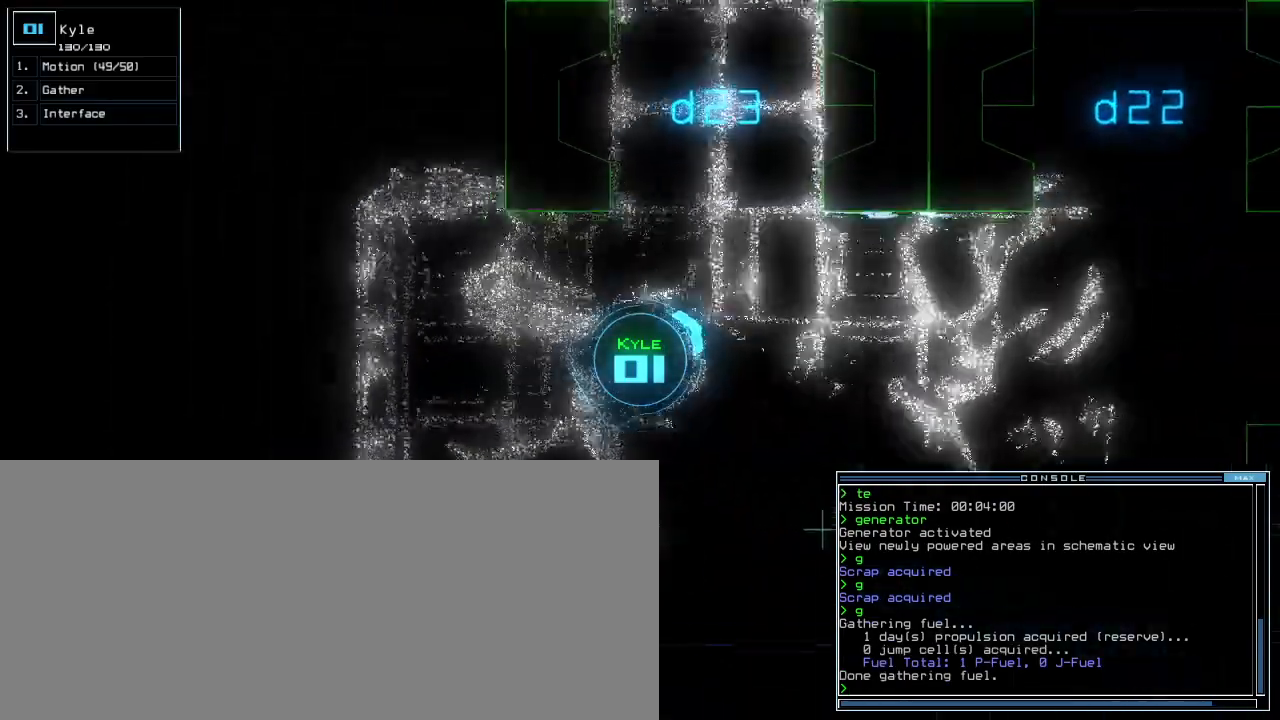
{"keys": ["up"], "events": [[180, "right", "up"]]}
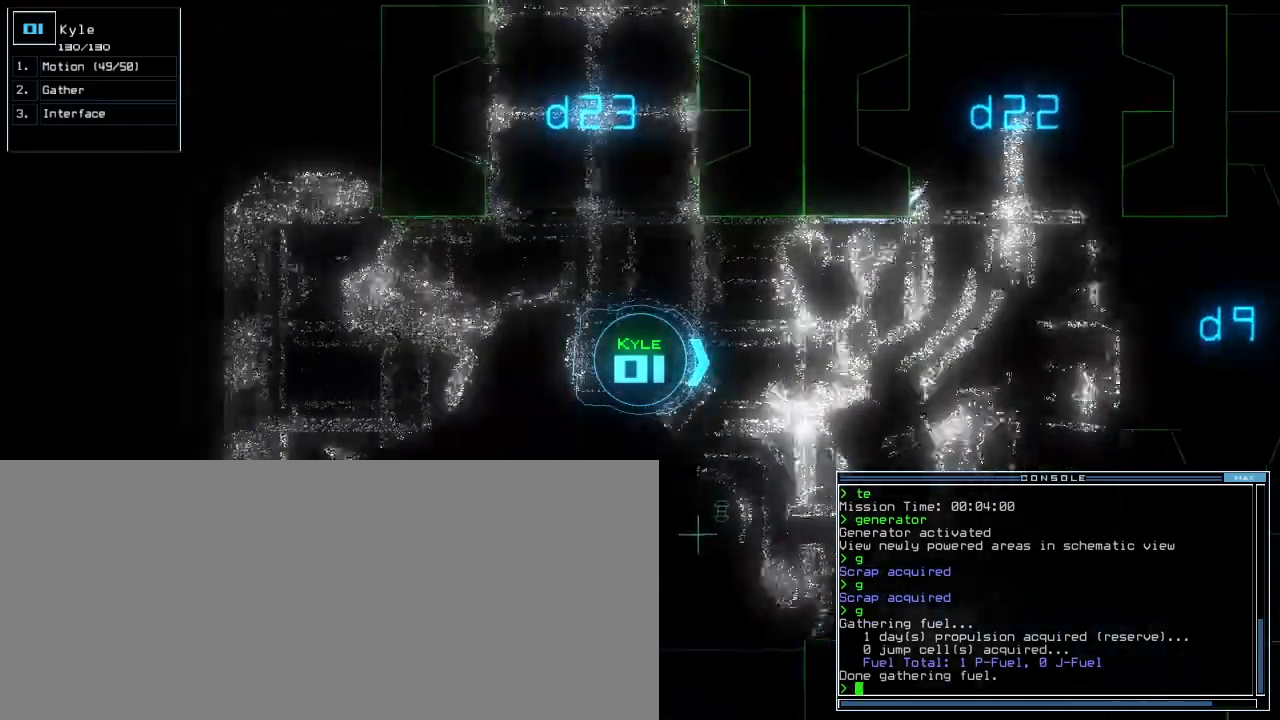
{"keys": ["up"], "events": [[60, "left", "down"], [160, "left", "up"], [340, "right", "down"], [400, "right", "up"]]}
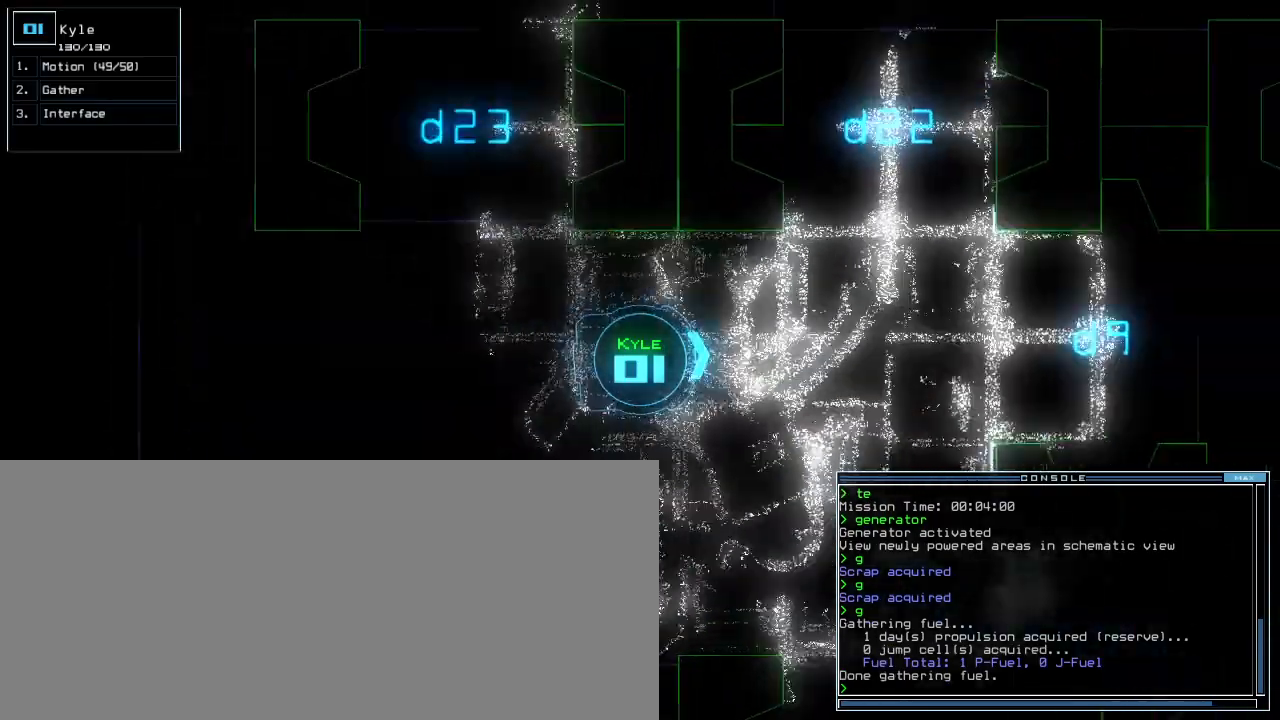
{"keys": ["up"], "events": []}
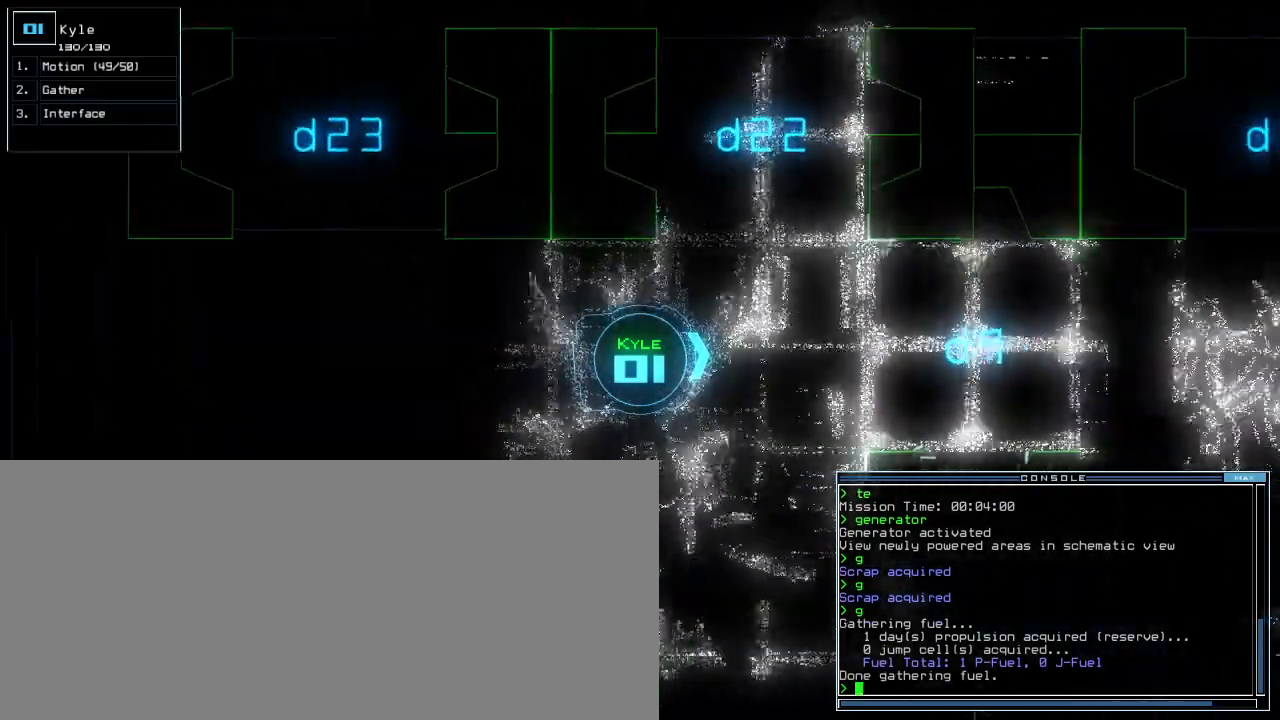
{"keys": ["up"], "events": []}
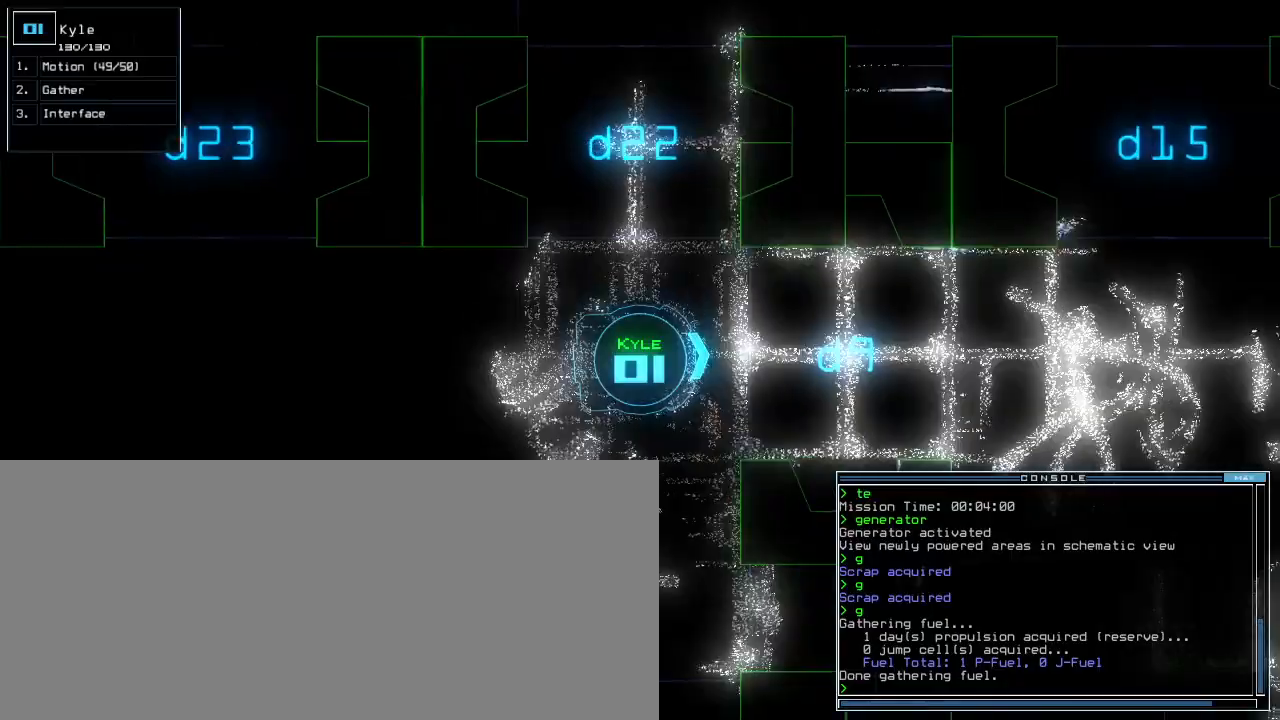
{"keys": ["up"], "events": [[40, "right", "down"], [80, "right", "up"]]}
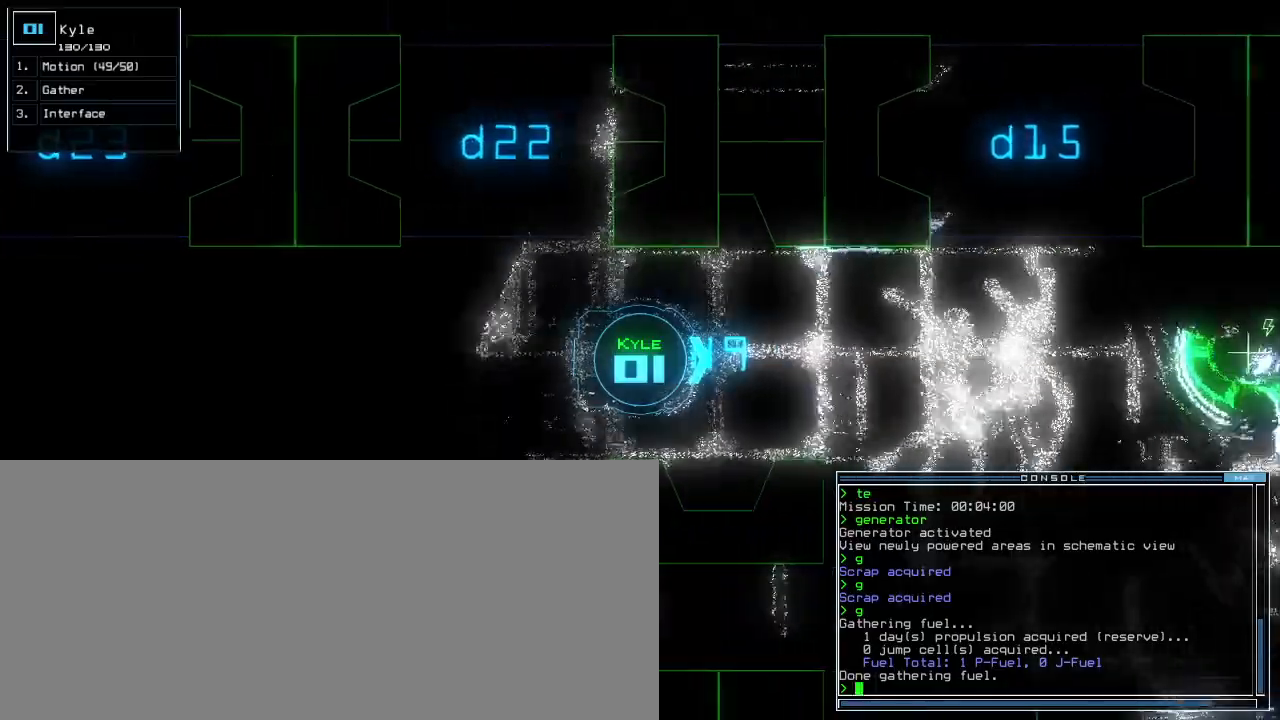
{"keys": ["up"], "events": []}
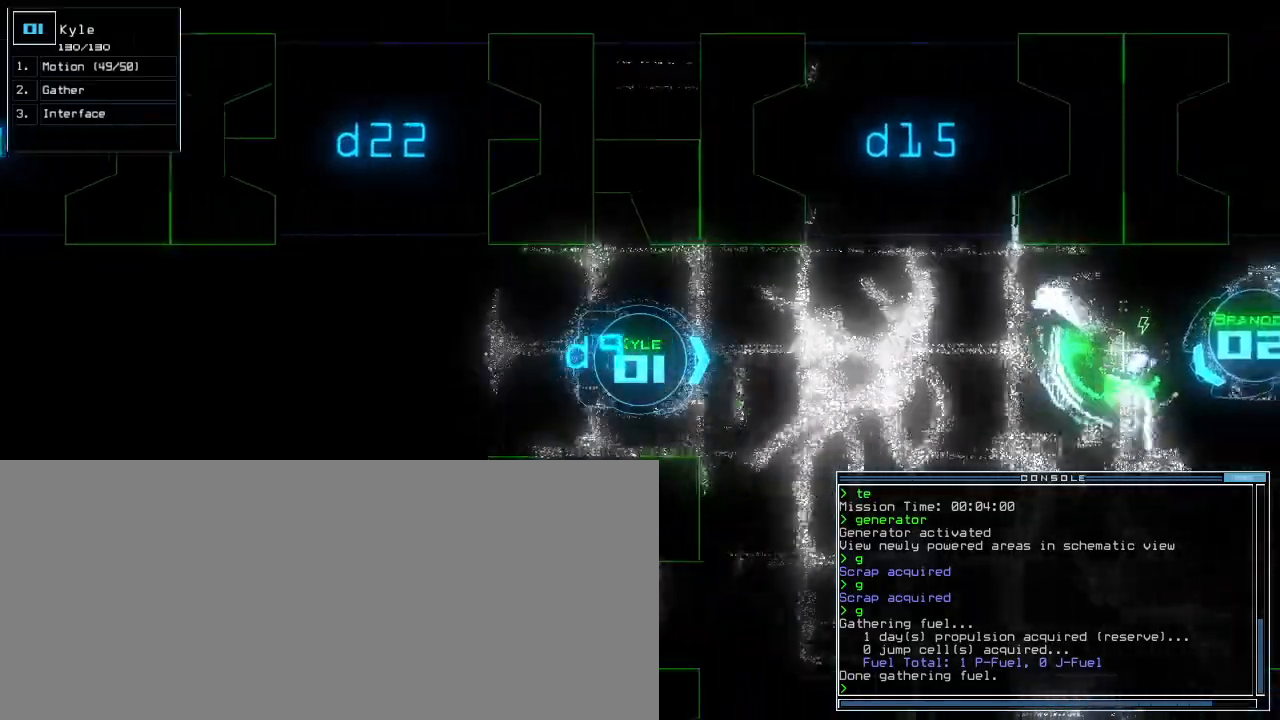
{"keys": ["right", "up"], "events": [[460, "right", "down"]]}